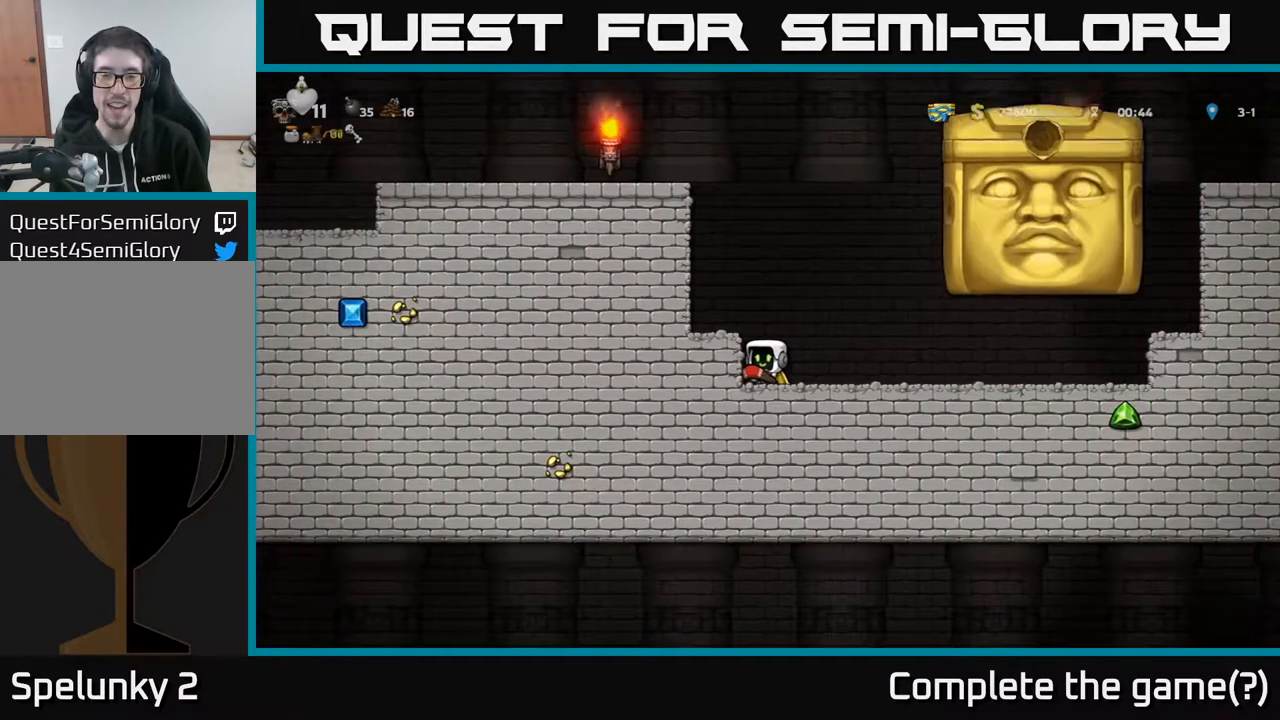
Gameplay with a controller (Xbox layout); each line is a JSON object with the inputs held at the frame after it. "events" lists button and stick changes between this image and that frame as [ms after this image, input, new state], when the widget could be followed in between.
{"buttons": ["DPAD_RIGHT"], "left_stick": "center", "right_stick": "center", "events": [[500, "DPAD_RIGHT", "down"]]}
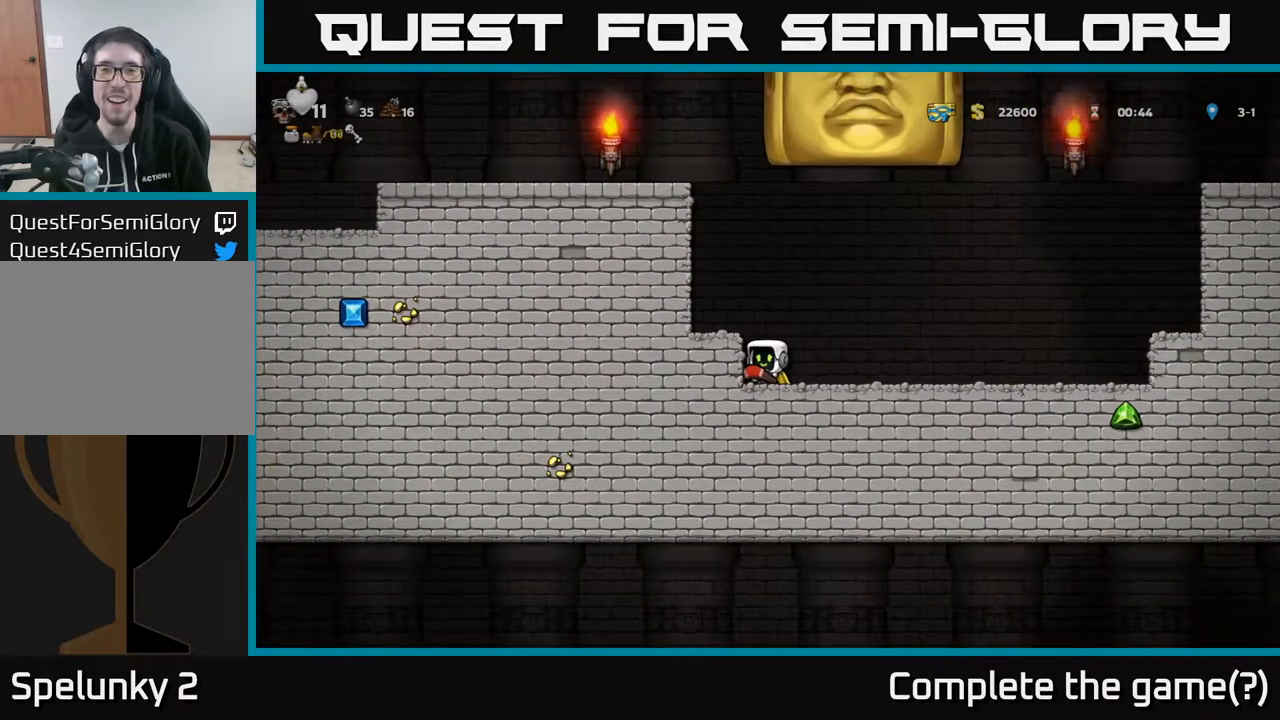
{"buttons": ["DPAD_RIGHT"], "left_stick": "center", "right_stick": "center", "events": []}
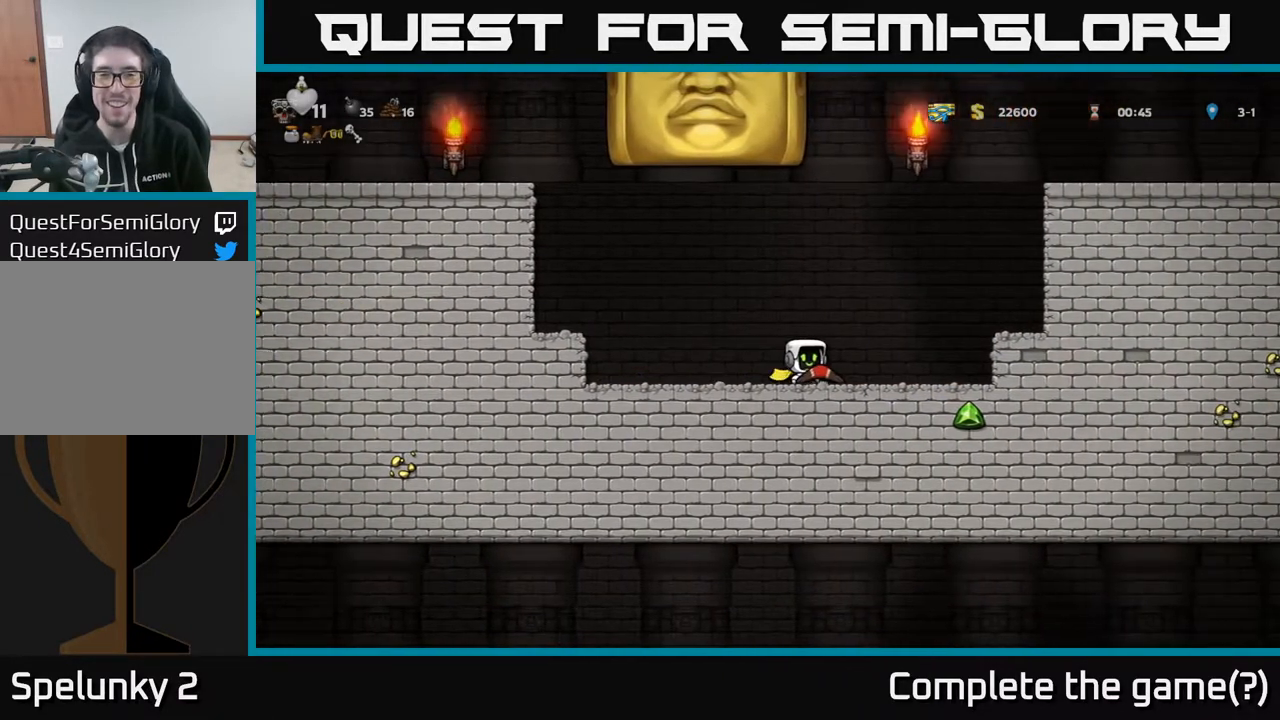
{"buttons": [], "left_stick": "center", "right_stick": "center", "events": [[283, "DPAD_RIGHT", "up"]]}
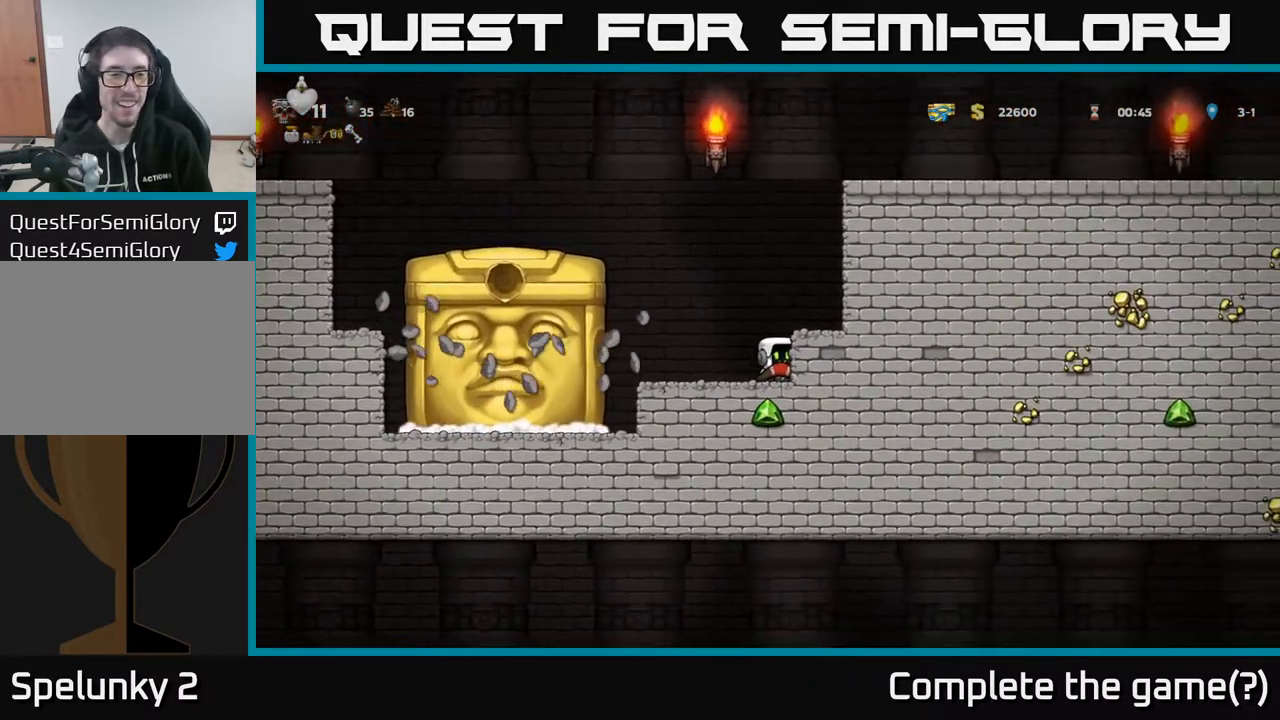
{"buttons": [], "left_stick": "center", "right_stick": "center", "events": []}
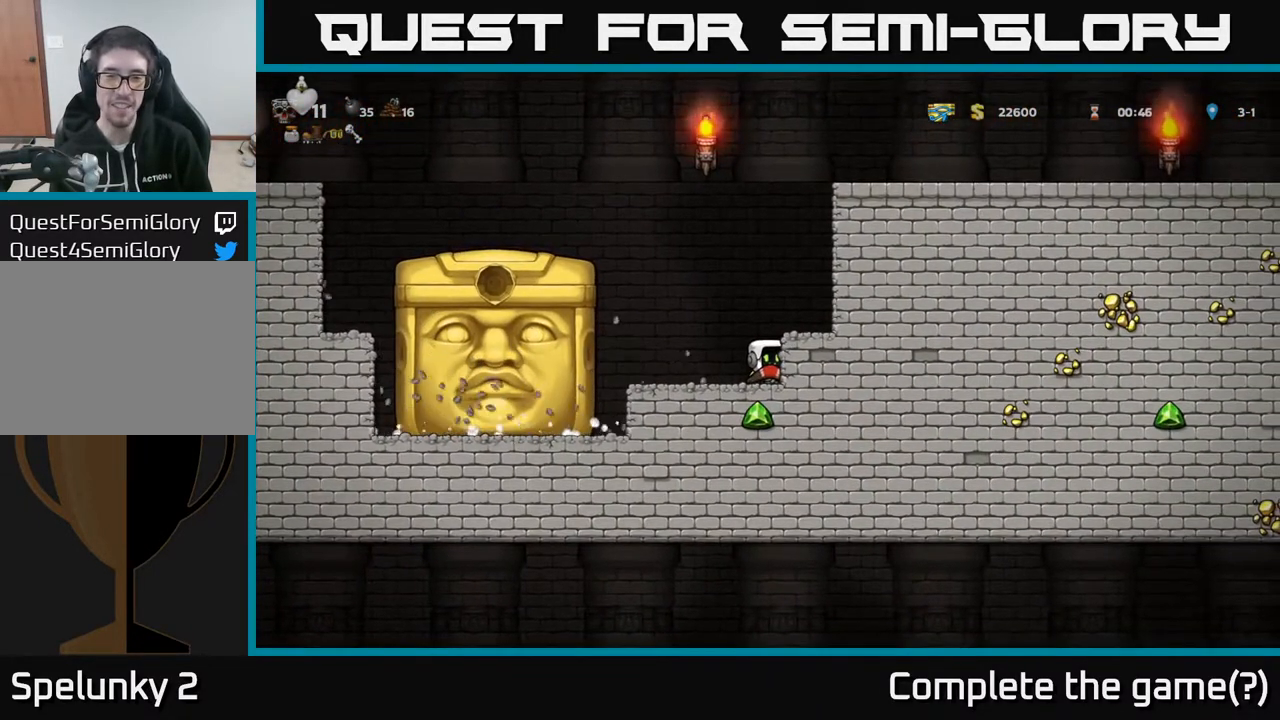
{"buttons": ["DPAD_RIGHT"], "left_stick": "center", "right_stick": "center", "events": [[467, "DPAD_RIGHT", "down"]]}
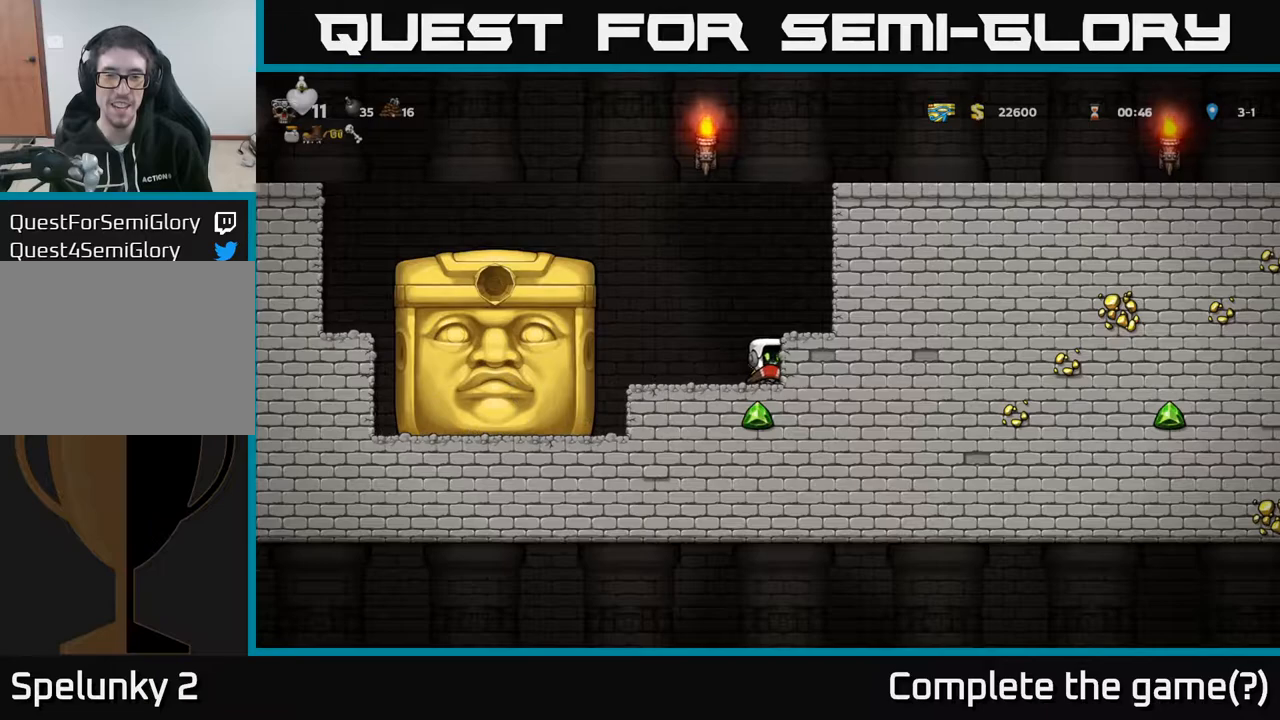
{"buttons": [], "left_stick": "center", "right_stick": "center", "events": [[150, "DPAD_RIGHT", "up"]]}
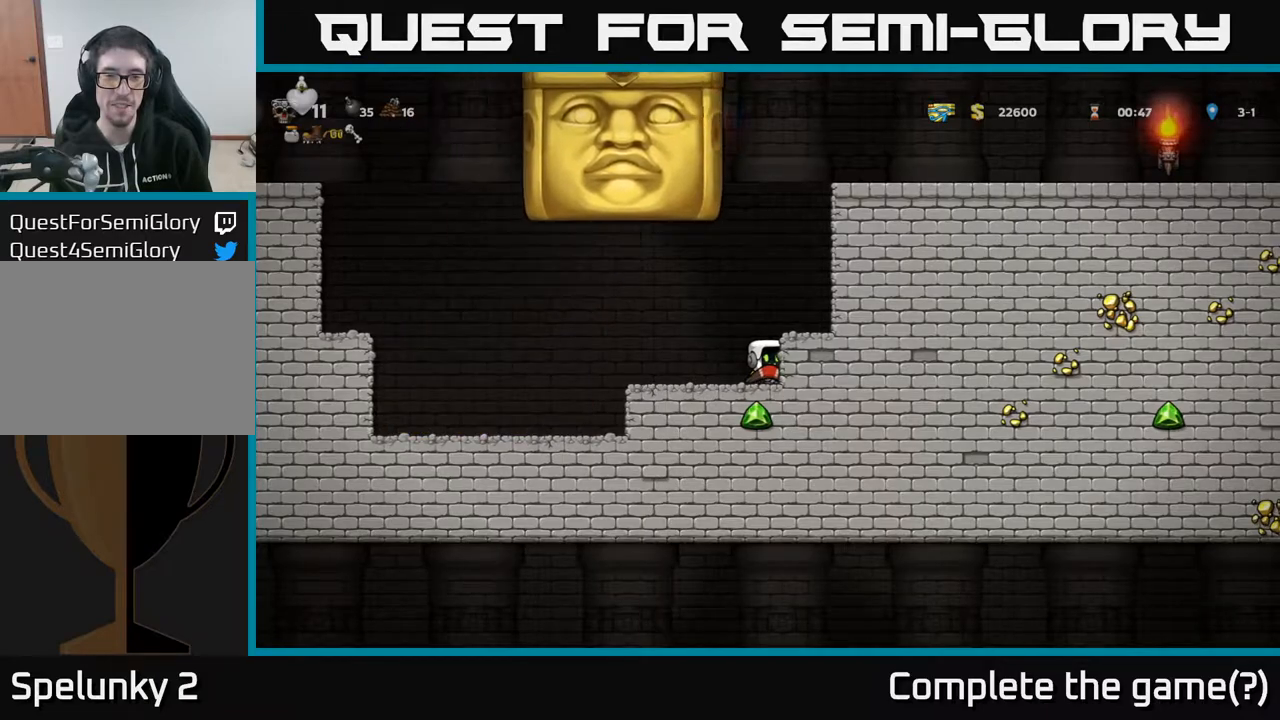
{"buttons": ["DPAD_LEFT"], "left_stick": "center", "right_stick": "center", "events": [[167, "DPAD_LEFT", "down"]]}
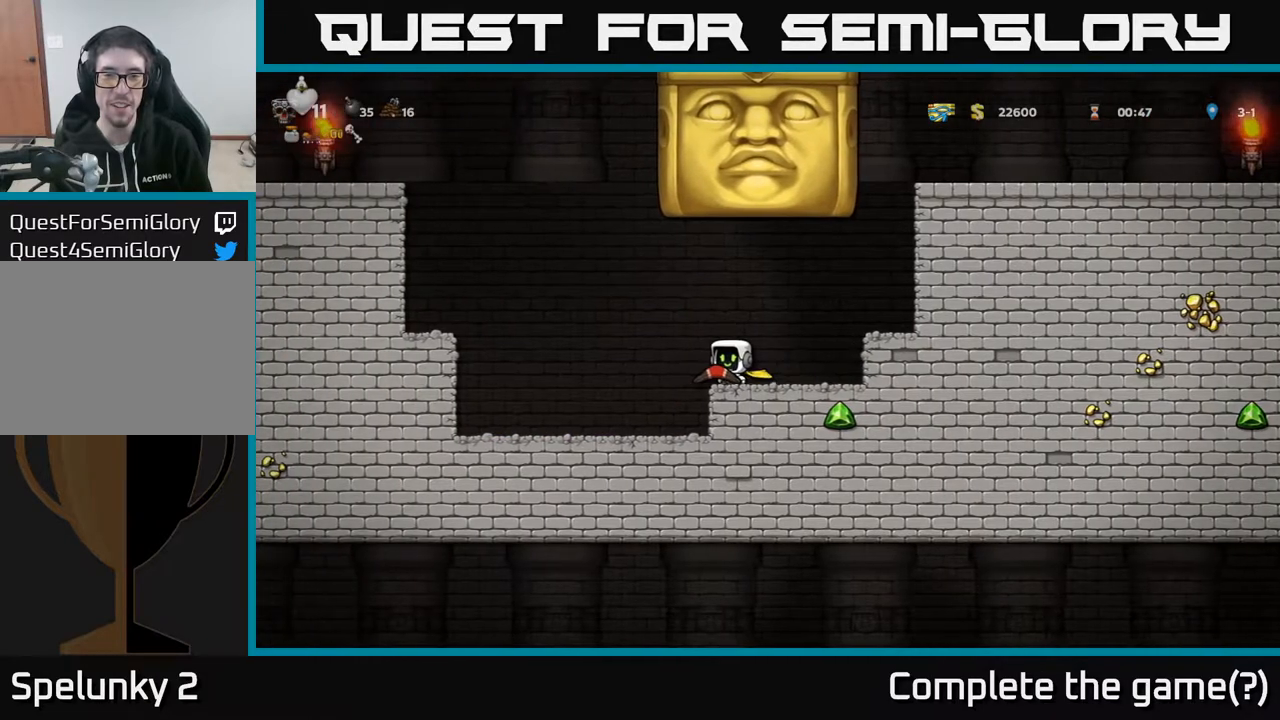
{"buttons": [], "left_stick": "center", "right_stick": "center", "events": [[467, "DPAD_LEFT", "up"]]}
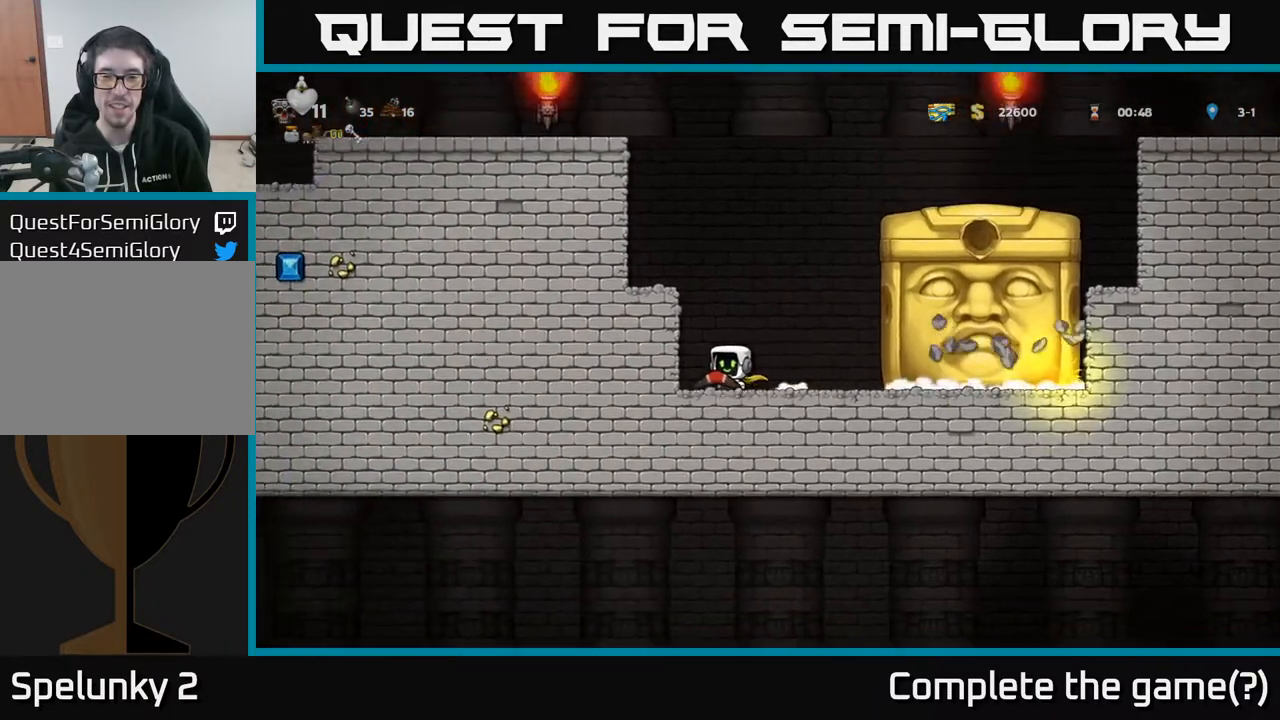
{"buttons": [], "left_stick": "center", "right_stick": "center", "events": [[133, "DPAD_LEFT", "down"], [267, "DPAD_LEFT", "up"]]}
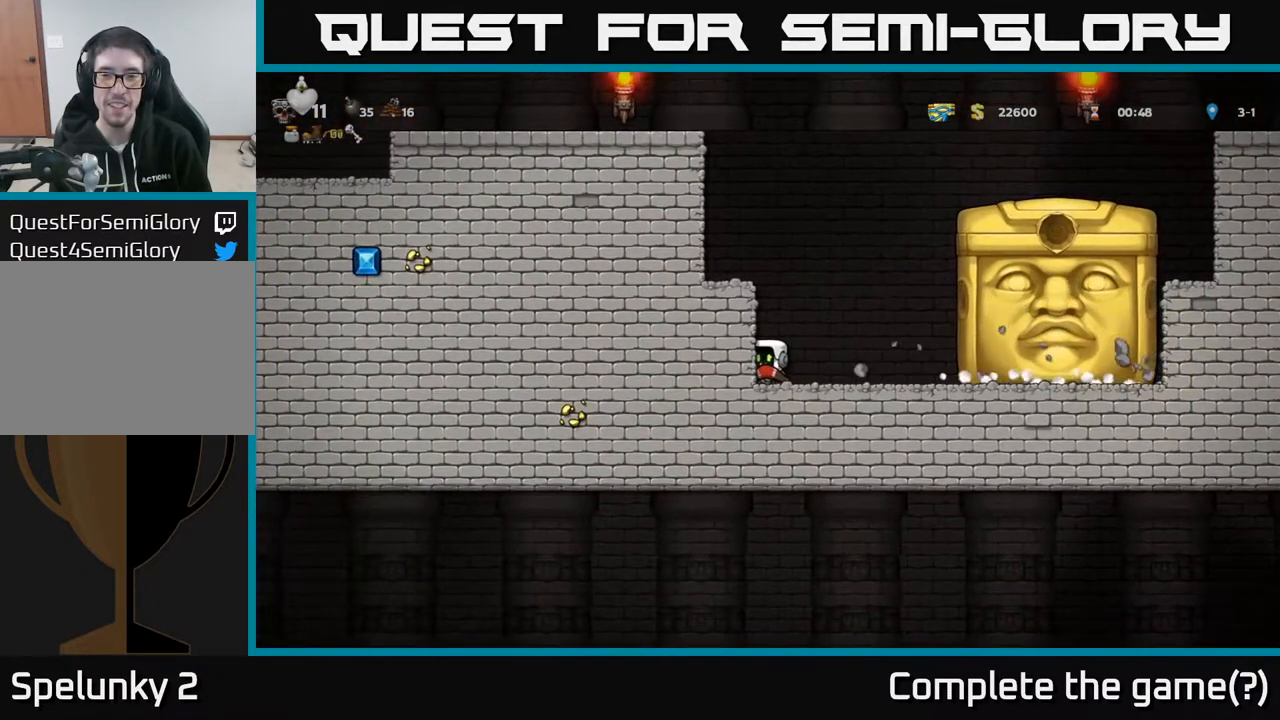
{"buttons": [], "left_stick": "center", "right_stick": "center", "events": []}
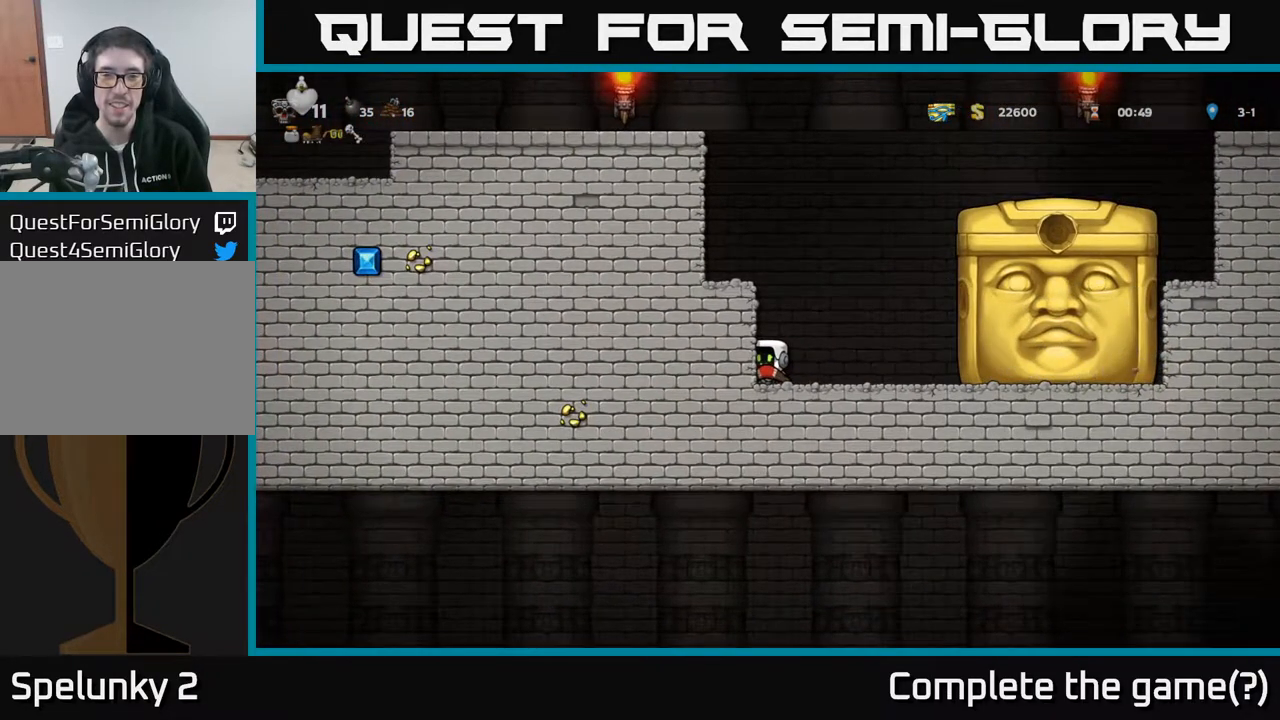
{"buttons": [], "left_stick": "center", "right_stick": "center", "events": []}
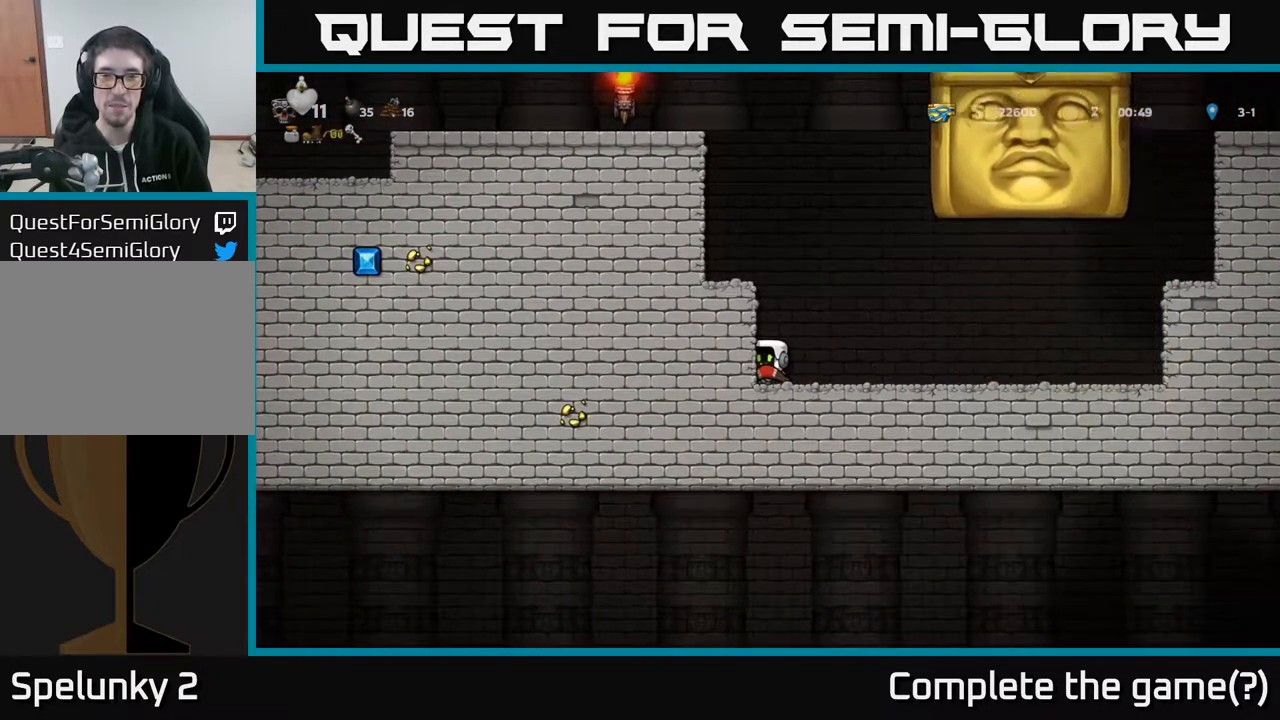
{"buttons": ["DPAD_RIGHT"], "left_stick": "center", "right_stick": "center", "events": [[350, "DPAD_RIGHT", "down"]]}
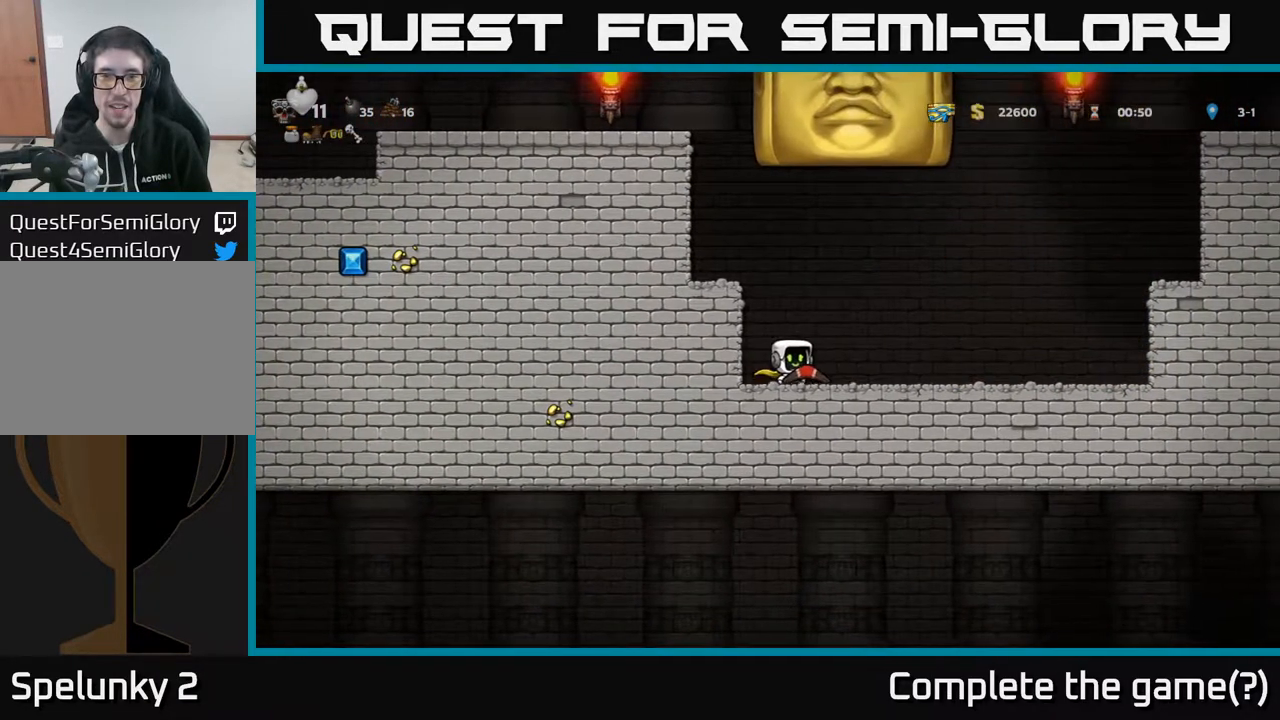
{"buttons": ["DPAD_RIGHT"], "left_stick": "center", "right_stick": "center", "events": []}
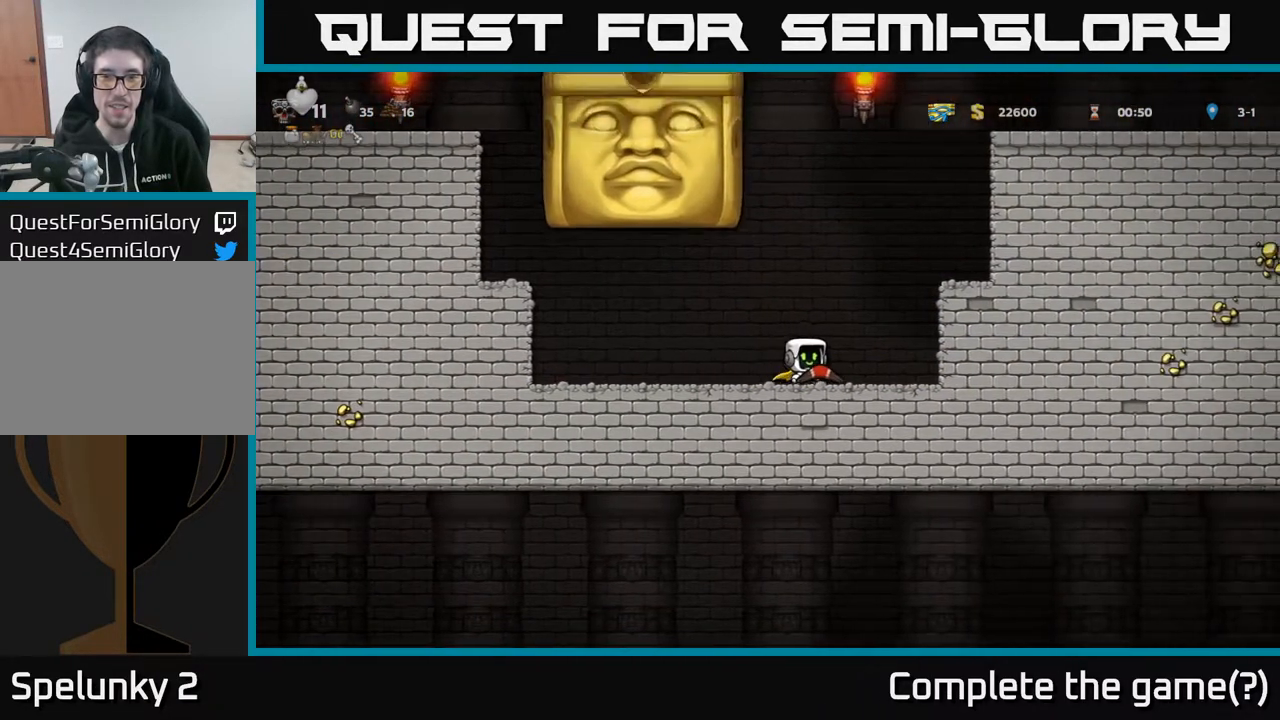
{"buttons": [], "left_stick": "center", "right_stick": "center", "events": [[333, "DPAD_RIGHT", "up"]]}
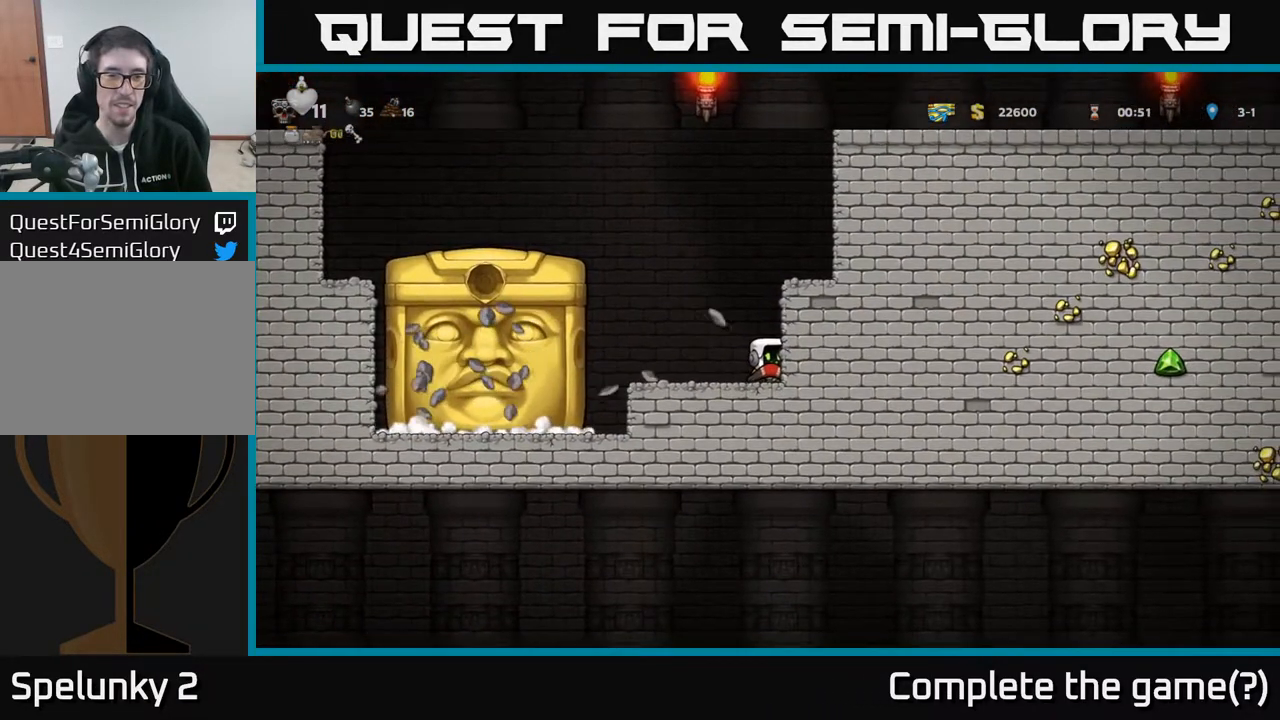
{"buttons": [], "left_stick": "center", "right_stick": "center", "events": []}
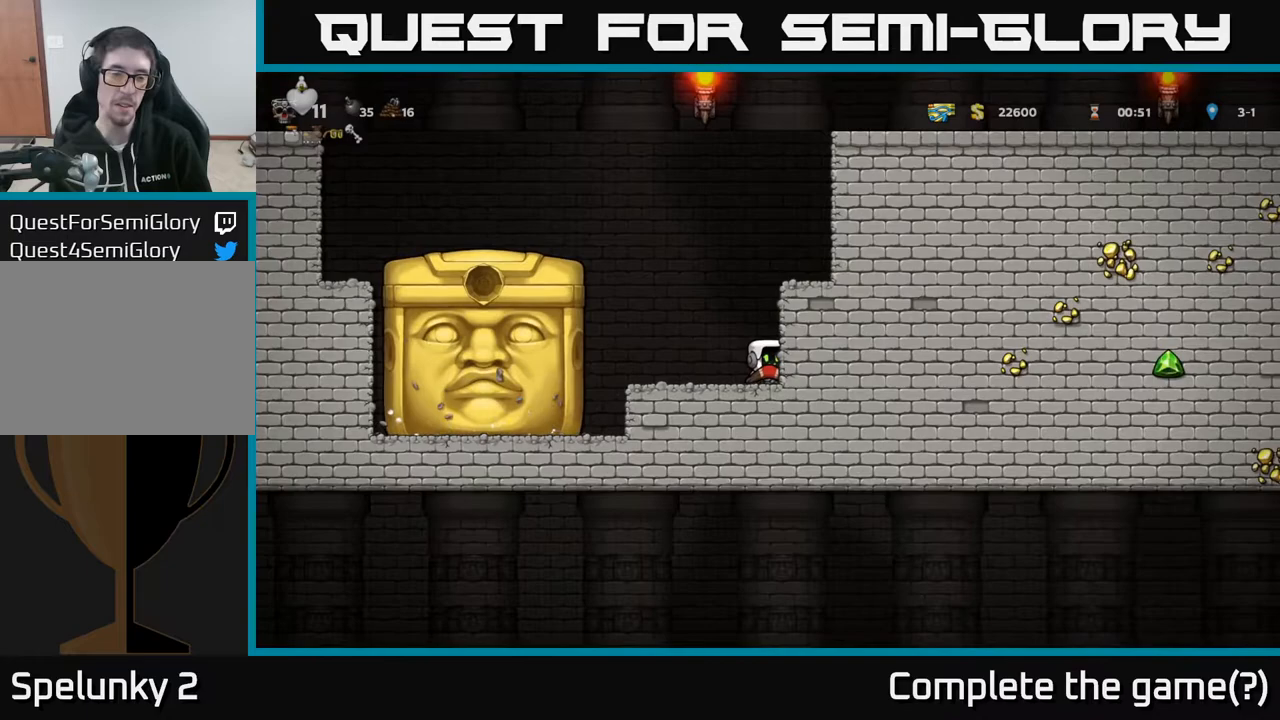
{"buttons": [], "left_stick": "center", "right_stick": "center", "events": []}
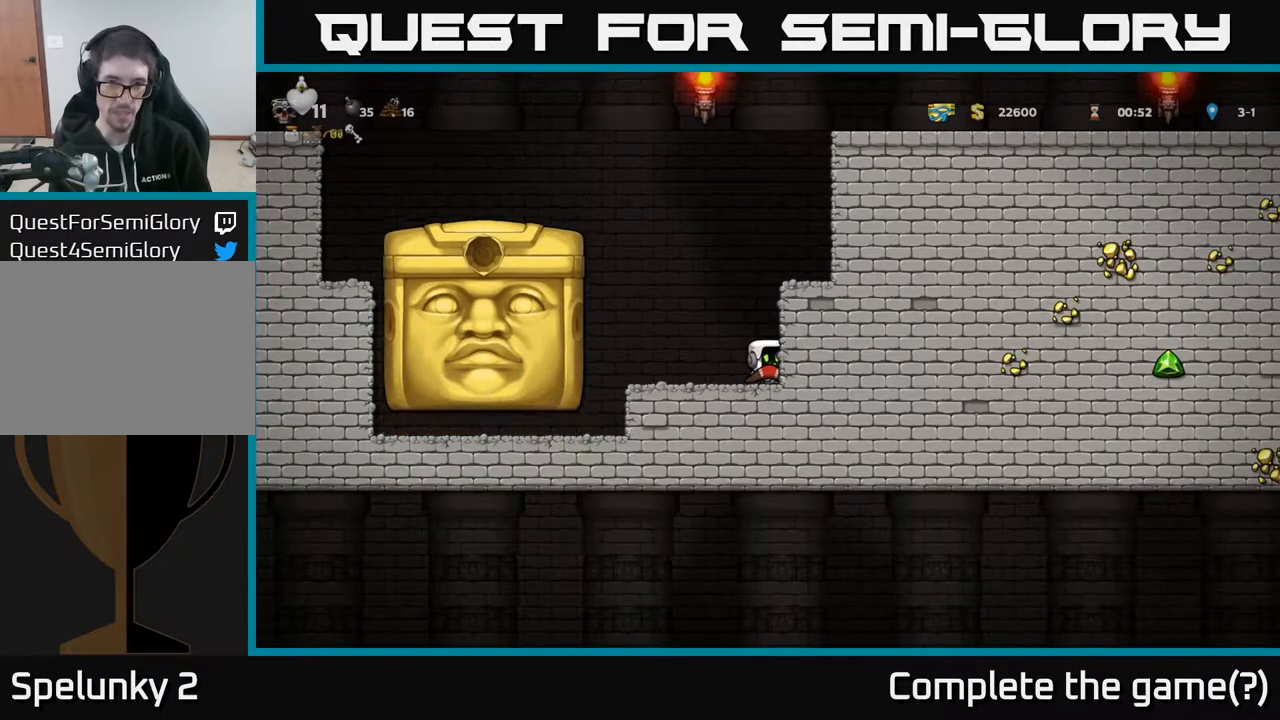
{"buttons": [], "left_stick": "center", "right_stick": "center", "events": []}
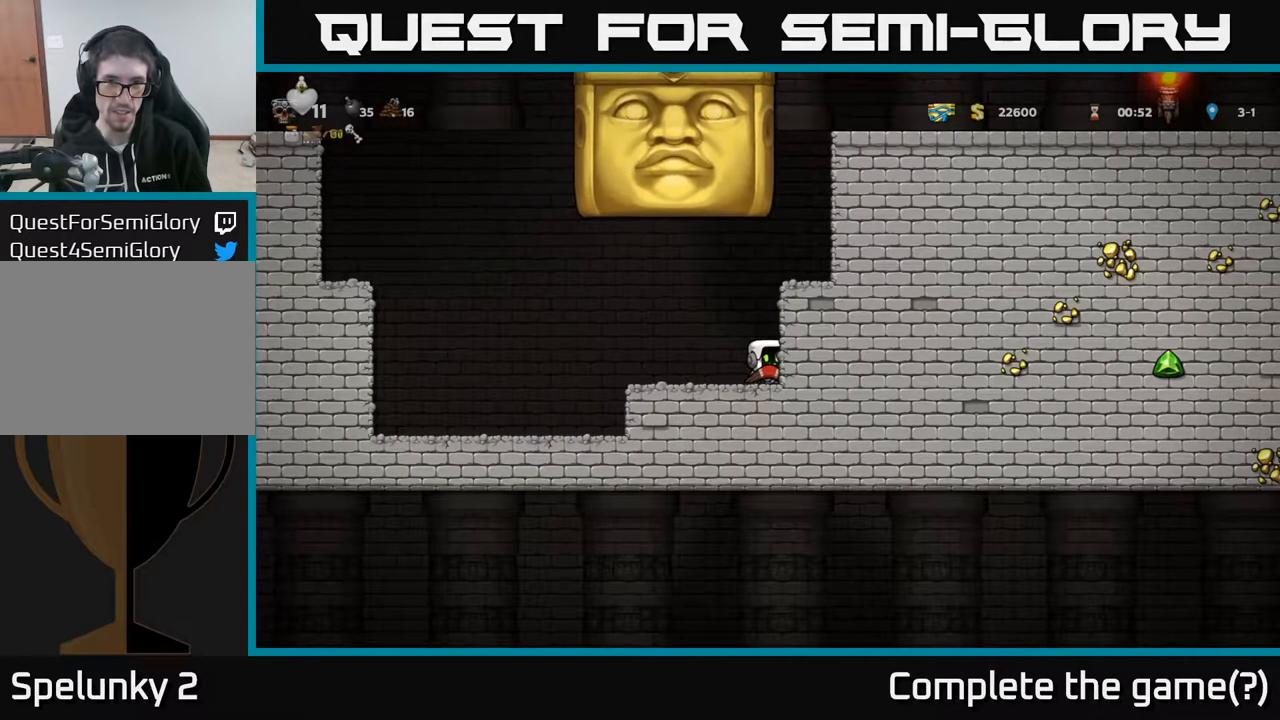
{"buttons": ["DPAD_LEFT"], "left_stick": "center", "right_stick": "center", "events": [[33, "DPAD_LEFT", "down"]]}
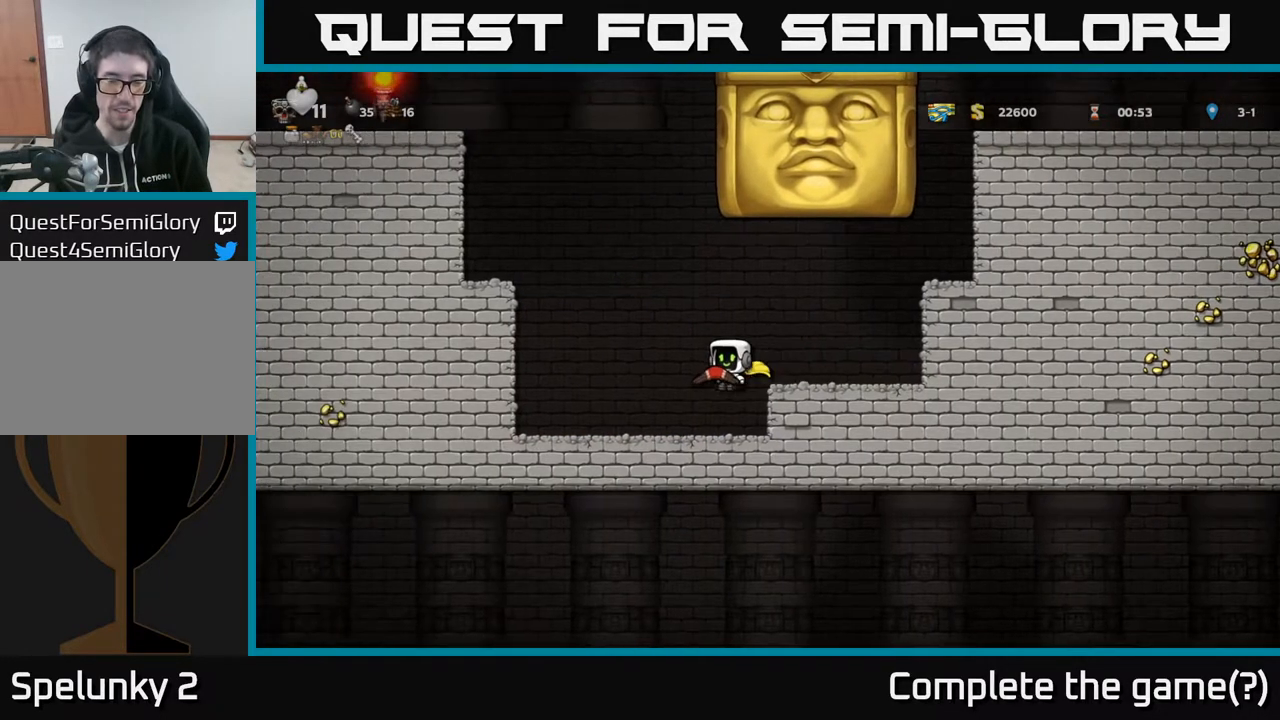
{"buttons": ["DPAD_LEFT"], "left_stick": "center", "right_stick": "center", "events": []}
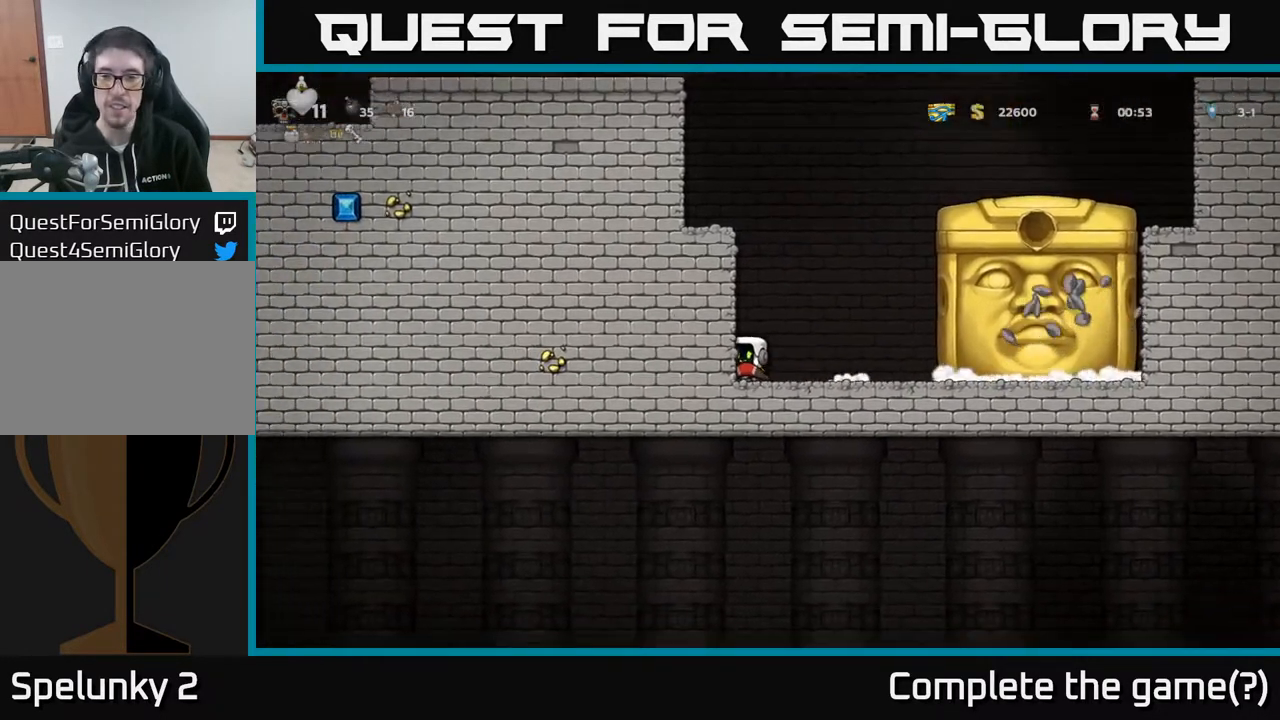
{"buttons": [], "left_stick": "center", "right_stick": "center", "events": [[133, "DPAD_LEFT", "up"]]}
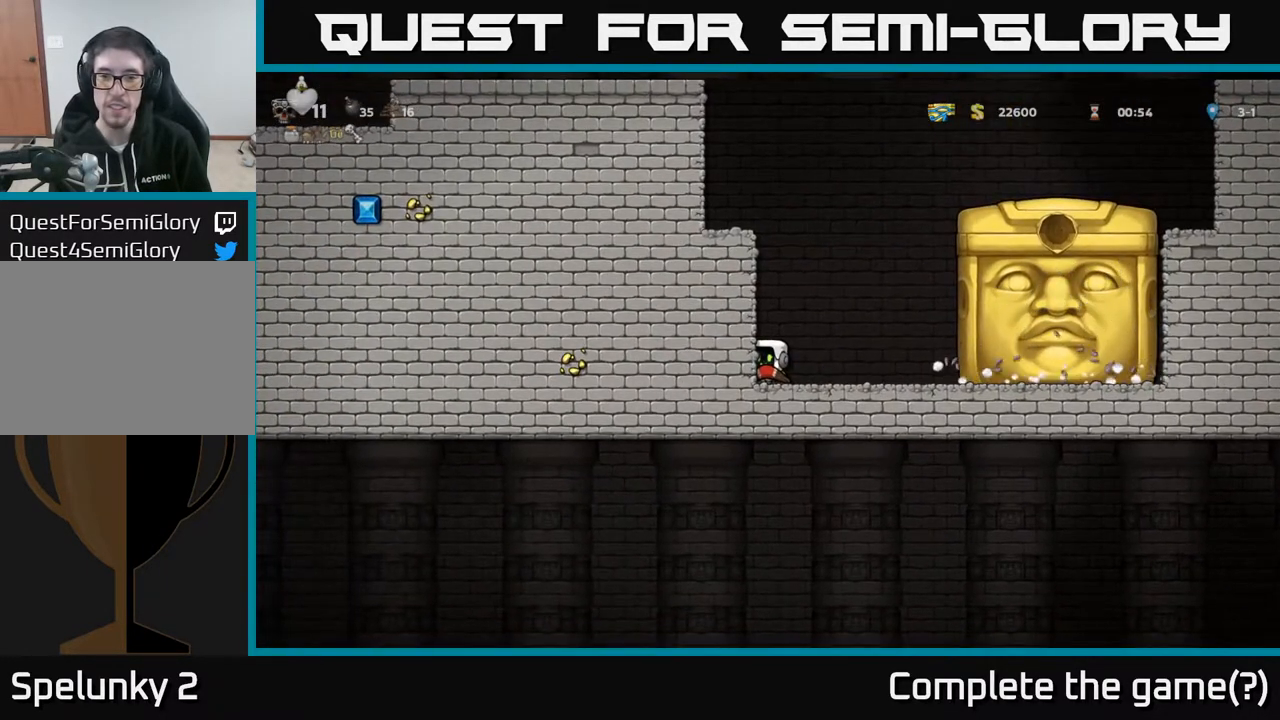
{"buttons": [], "left_stick": "center", "right_stick": "center", "events": []}
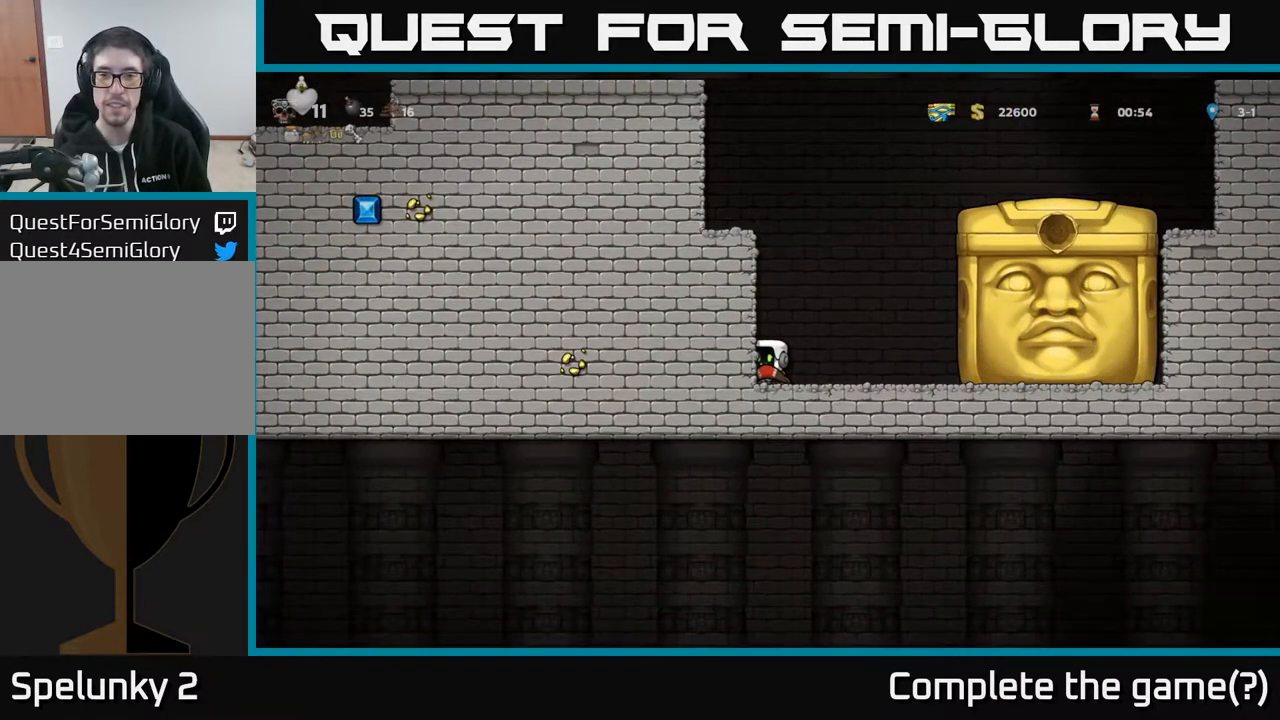
{"buttons": [], "left_stick": "center", "right_stick": "center", "events": []}
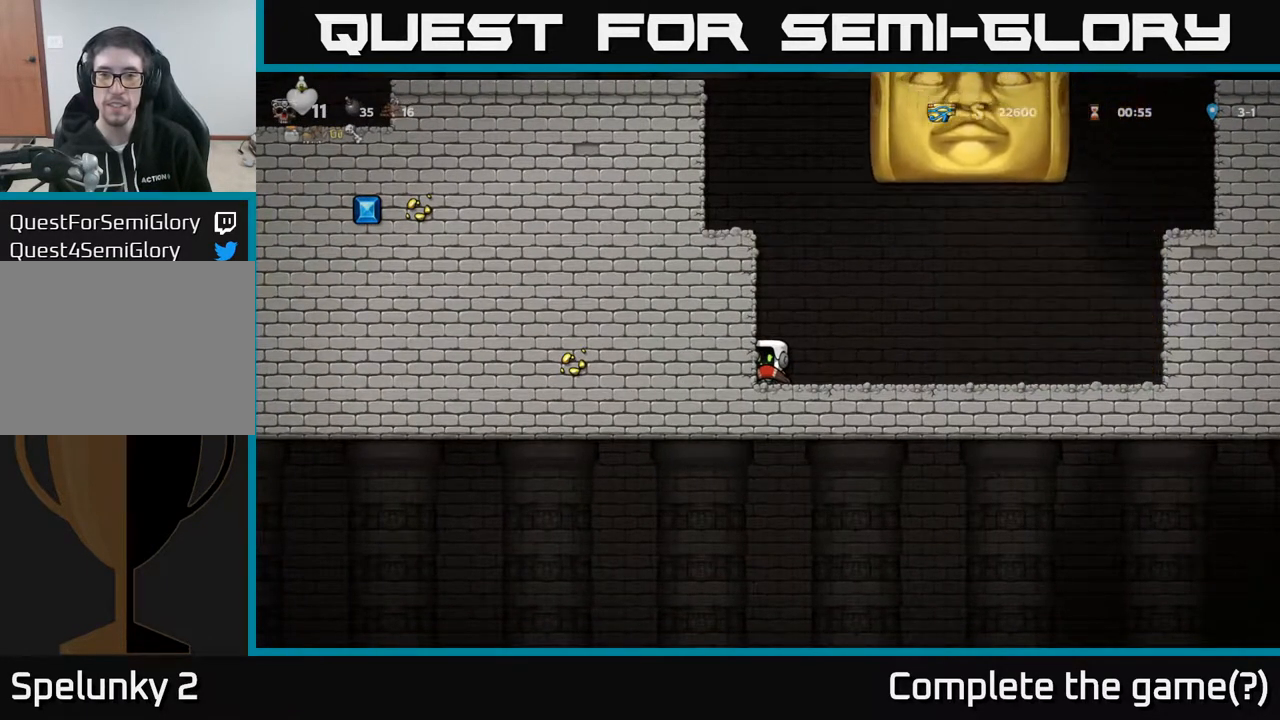
{"buttons": ["DPAD_RIGHT"], "left_stick": "center", "right_stick": "center", "events": [[233, "DPAD_RIGHT", "down"]]}
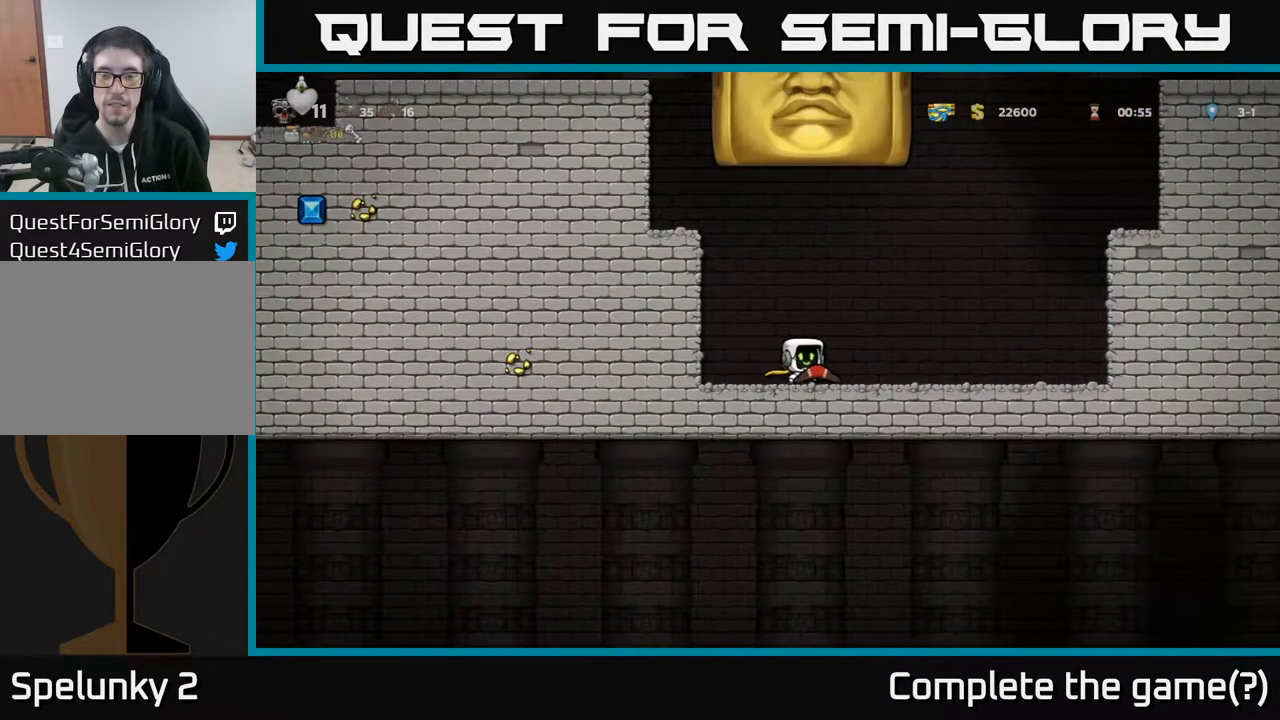
{"buttons": [], "left_stick": "center", "right_stick": "center", "events": [[433, "DPAD_RIGHT", "up"]]}
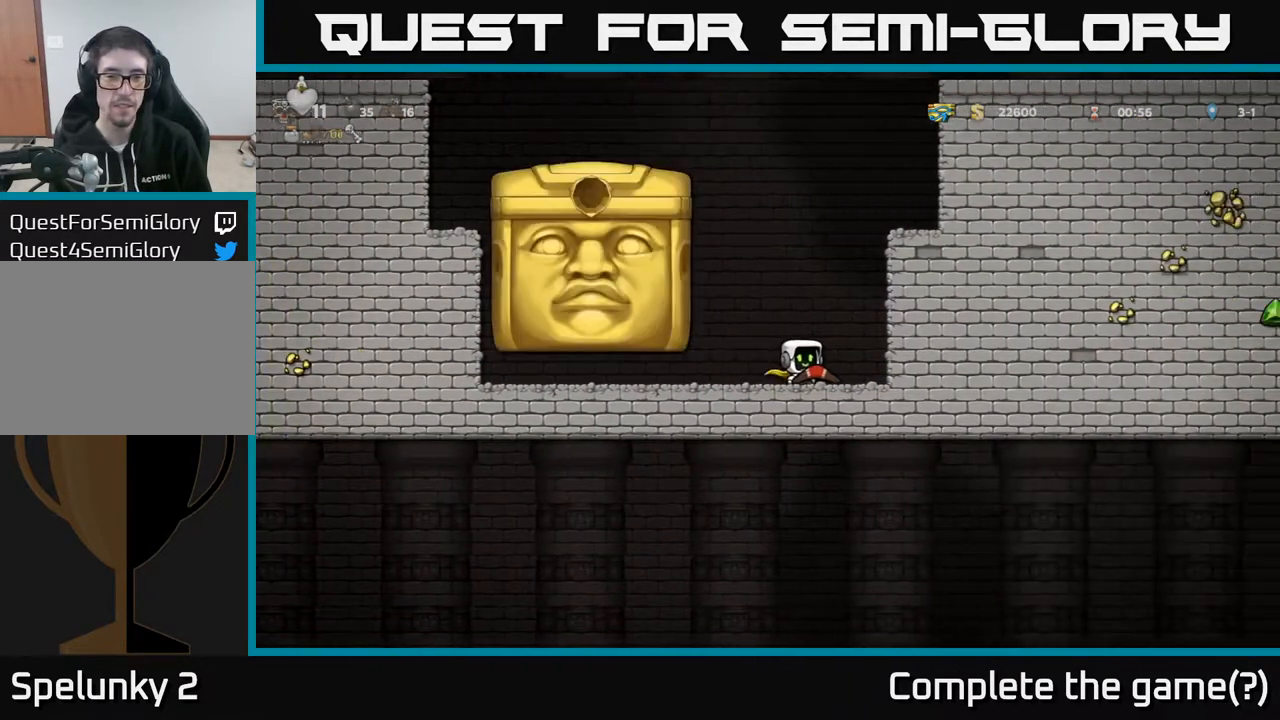
{"buttons": ["DPAD_LEFT"], "left_stick": "center", "right_stick": "center", "events": [[217, "DPAD_LEFT", "down"], [300, "A", "down"], [383, "A", "up"]]}
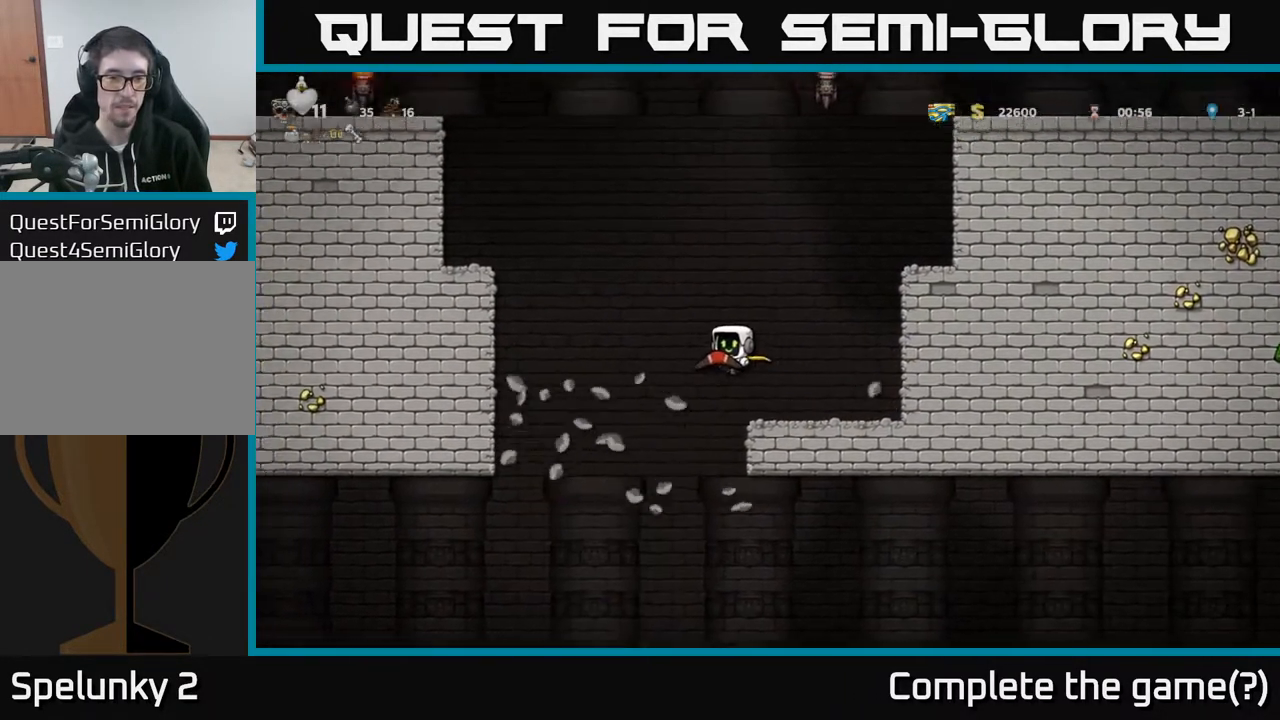
{"buttons": ["A"], "left_stick": "center", "right_stick": "center", "events": [[183, "DPAD_LEFT", "up"], [483, "A", "down"]]}
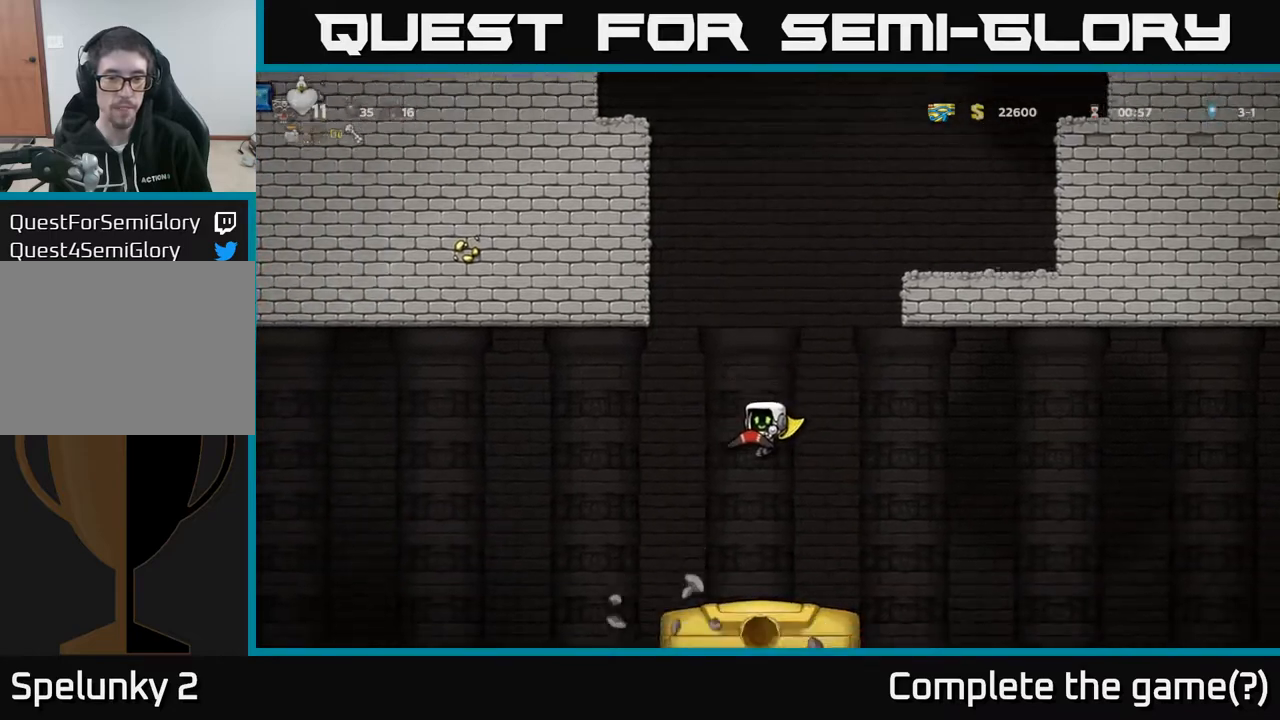
{"buttons": [], "left_stick": "center", "right_stick": "center", "events": [[300, "A", "up"]]}
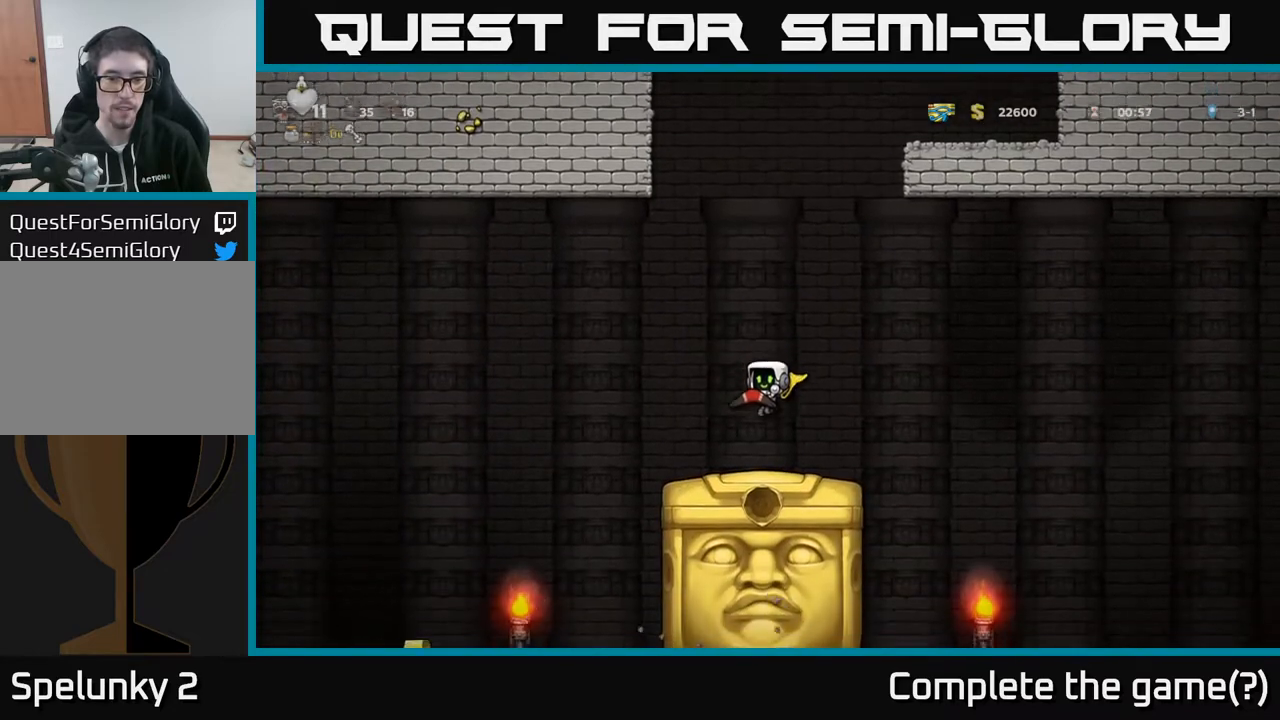
{"buttons": ["DPAD_RIGHT"], "left_stick": "center", "right_stick": "center", "events": [[117, "DPAD_RIGHT", "down"], [317, "A", "down"], [467, "A", "up"]]}
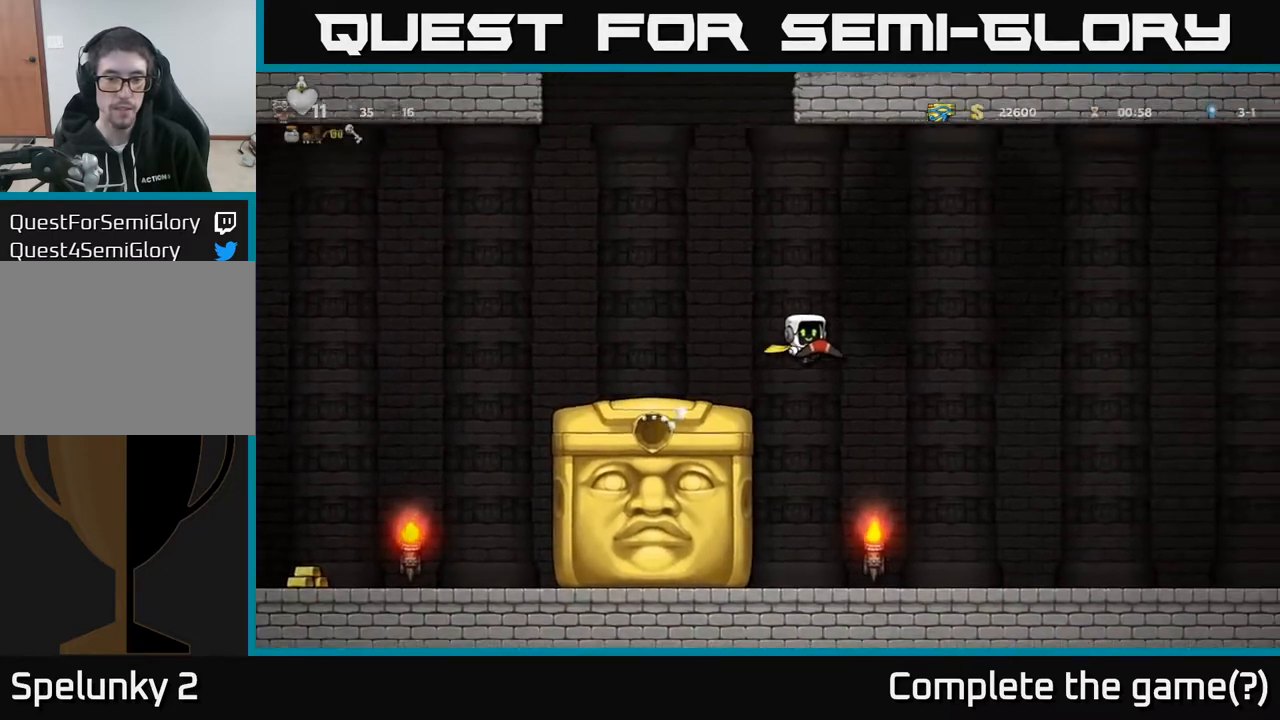
{"buttons": ["A", "DPAD_RIGHT"], "left_stick": "center", "right_stick": "center", "events": [[150, "A", "down"]]}
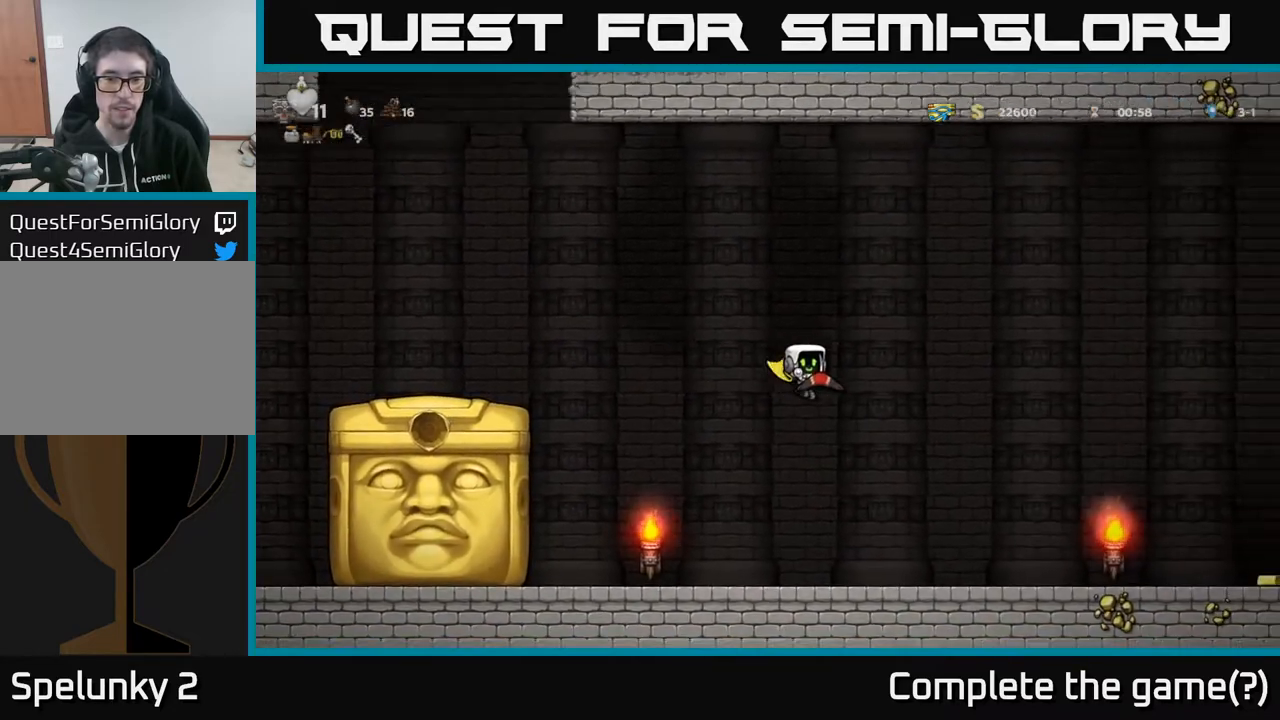
{"buttons": ["DPAD_RIGHT"], "left_stick": "center", "right_stick": "center", "events": [[383, "A", "up"]]}
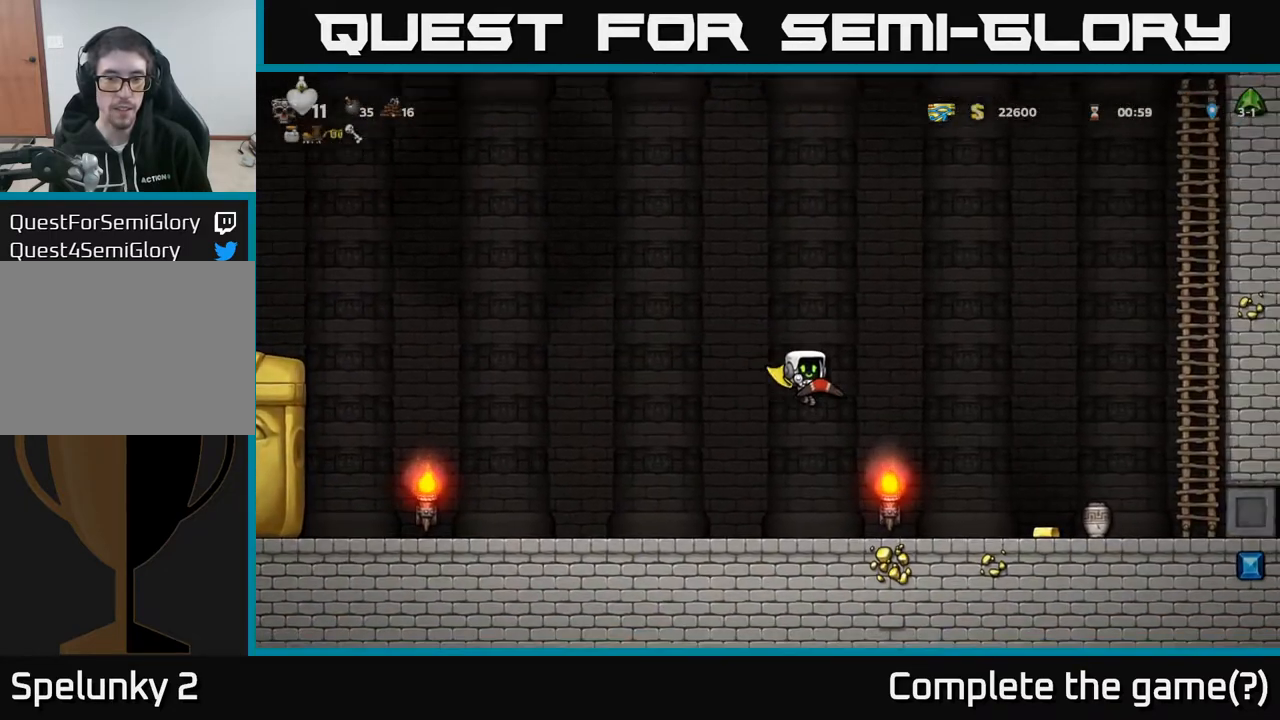
{"buttons": [], "left_stick": "center", "right_stick": "center", "events": [[383, "X", "down"], [400, "DPAD_RIGHT", "up"], [467, "X", "up"]]}